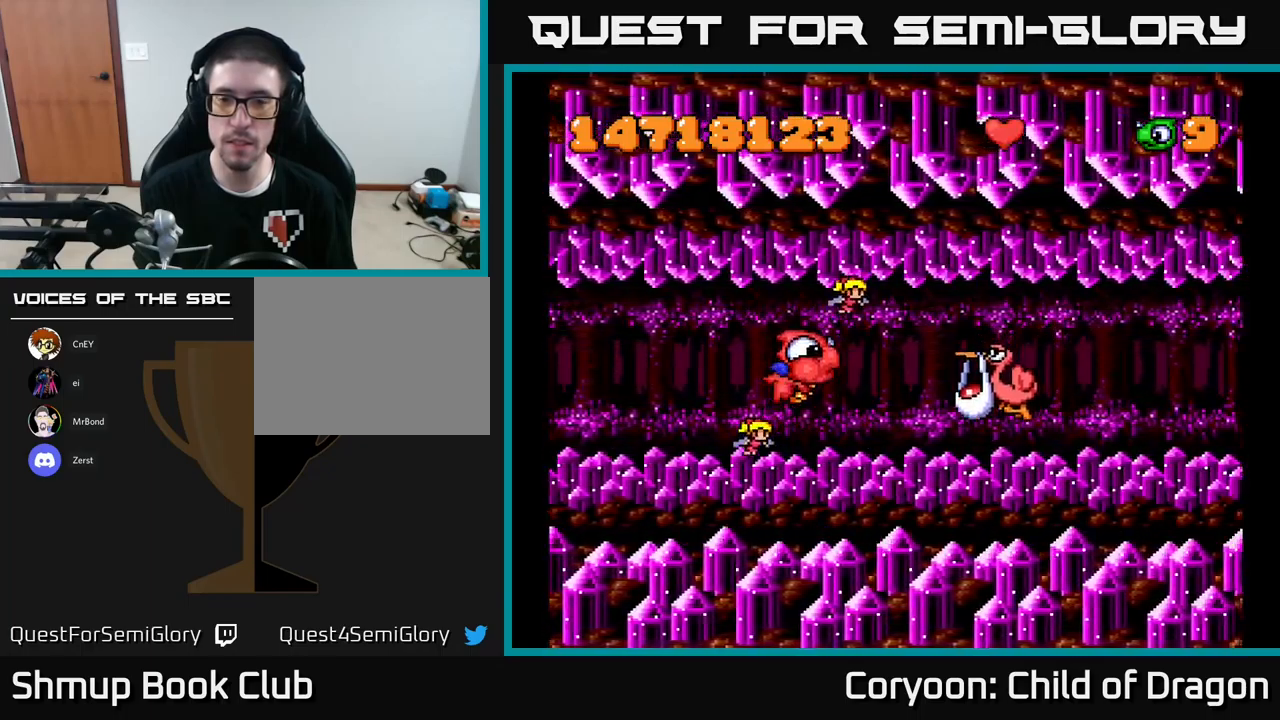
Gameplay with a controller (Xbox layout); each line is a JSON object with the inputs held at the frame after it. "events" lists button and stick changes between this image and that frame as [ms after this image, input, new state], when the widget could be followed in between. Not read: L3 R3 left_stick right_stick.
{"buttons": [], "events": [[33, "DPAD_LEFT", "down"], [433, "DPAD_LEFT", "up"]]}
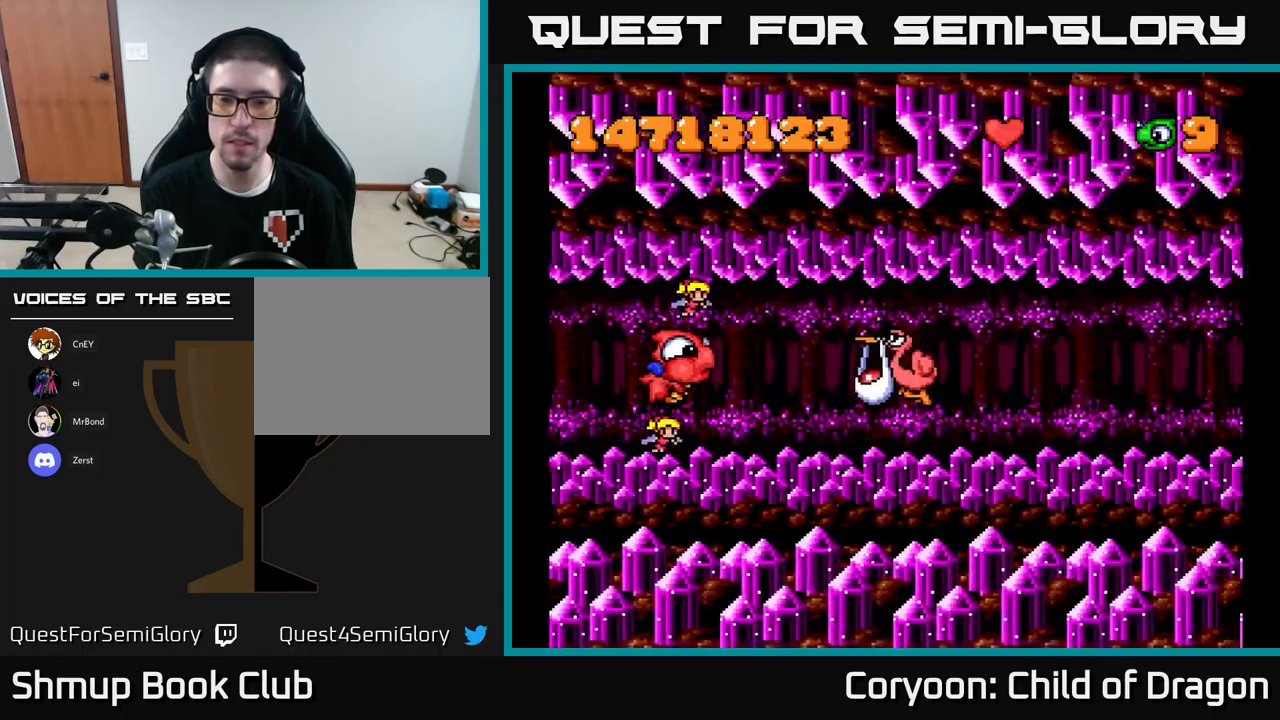
{"buttons": ["DPAD_LEFT"], "events": [[300, "DPAD_LEFT", "down"]]}
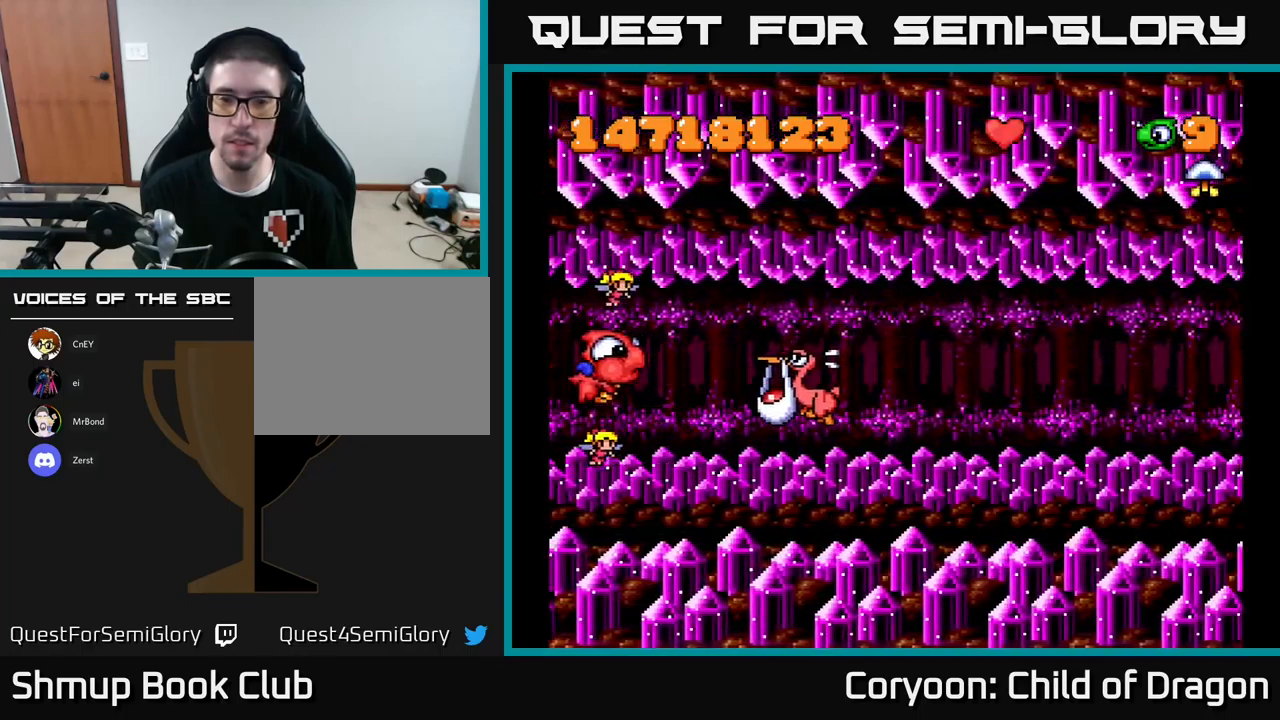
{"buttons": ["X", "DPAD_UP", "DPAD_RIGHT"], "events": [[50, "DPAD_LEFT", "up"], [150, "DPAD_DOWN", "down"], [150, "DPAD_RIGHT", "down"], [167, "X", "down"], [183, "DPAD_DOWN", "up"], [333, "DPAD_UP", "down"]]}
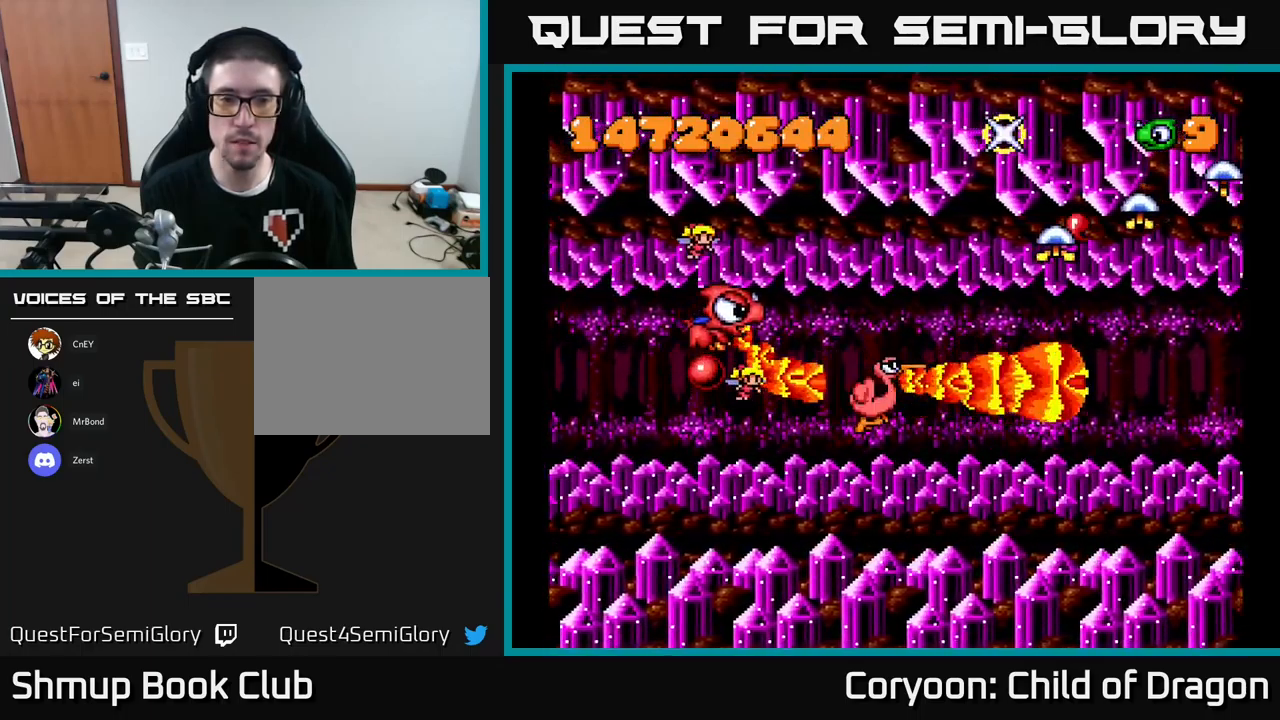
{"buttons": ["X", "DPAD_UP"], "events": [[67, "DPAD_RIGHT", "up"], [133, "DPAD_LEFT", "down"], [183, "DPAD_UP", "up"], [217, "DPAD_DOWN", "down"], [433, "DPAD_LEFT", "up"], [483, "DPAD_DOWN", "up"], [500, "DPAD_UP", "down"]]}
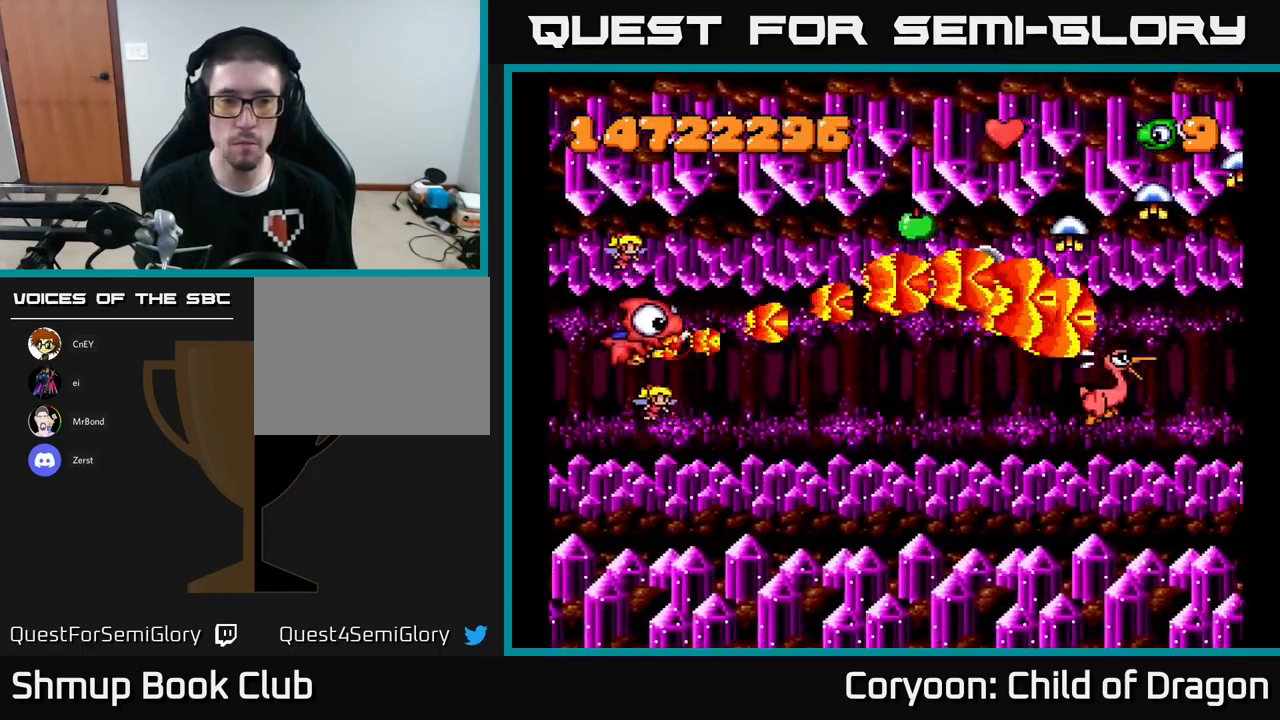
{"buttons": ["X", "DPAD_DOWN", "DPAD_RIGHT"], "events": [[167, "DPAD_RIGHT", "down"], [417, "DPAD_UP", "up"], [483, "DPAD_DOWN", "down"]]}
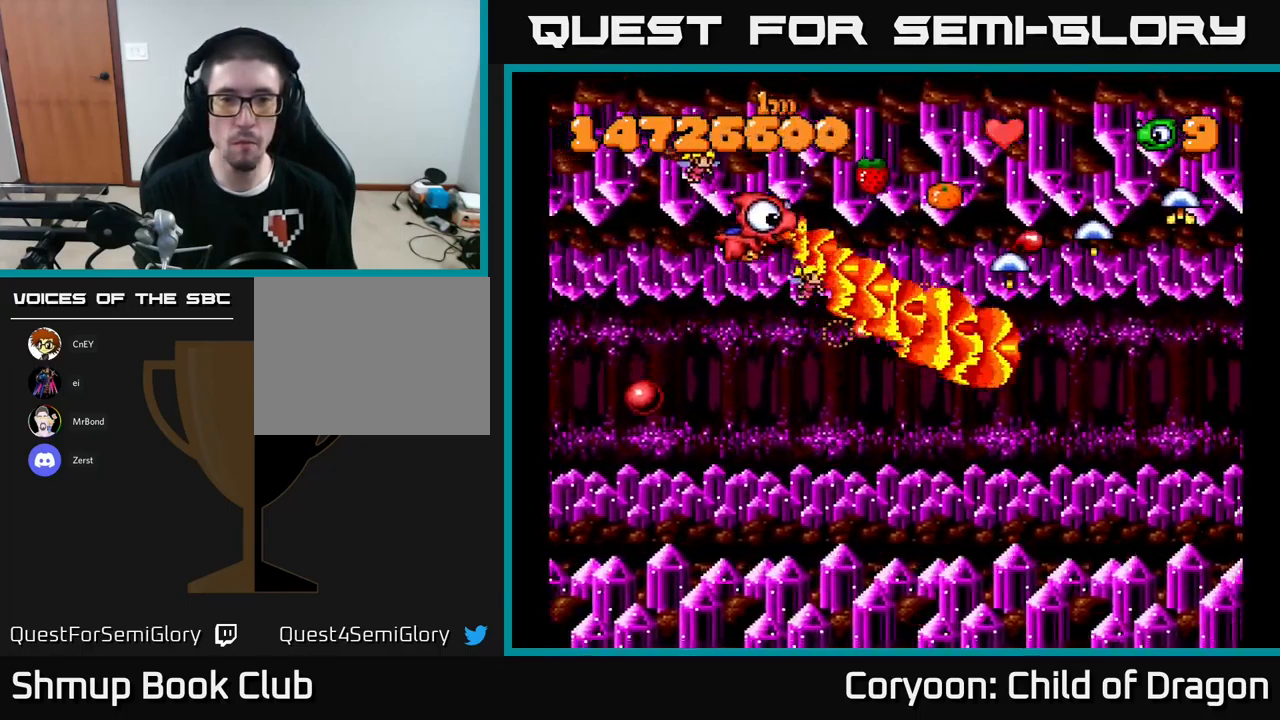
{"buttons": ["X", "DPAD_DOWN", "DPAD_RIGHT"], "events": [[50, "DPAD_RIGHT", "up"], [200, "DPAD_DOWN", "up"], [217, "DPAD_LEFT", "down"], [233, "DPAD_UP", "down"], [300, "DPAD_LEFT", "up"], [333, "DPAD_RIGHT", "down"], [400, "DPAD_UP", "up"], [417, "DPAD_DOWN", "down"]]}
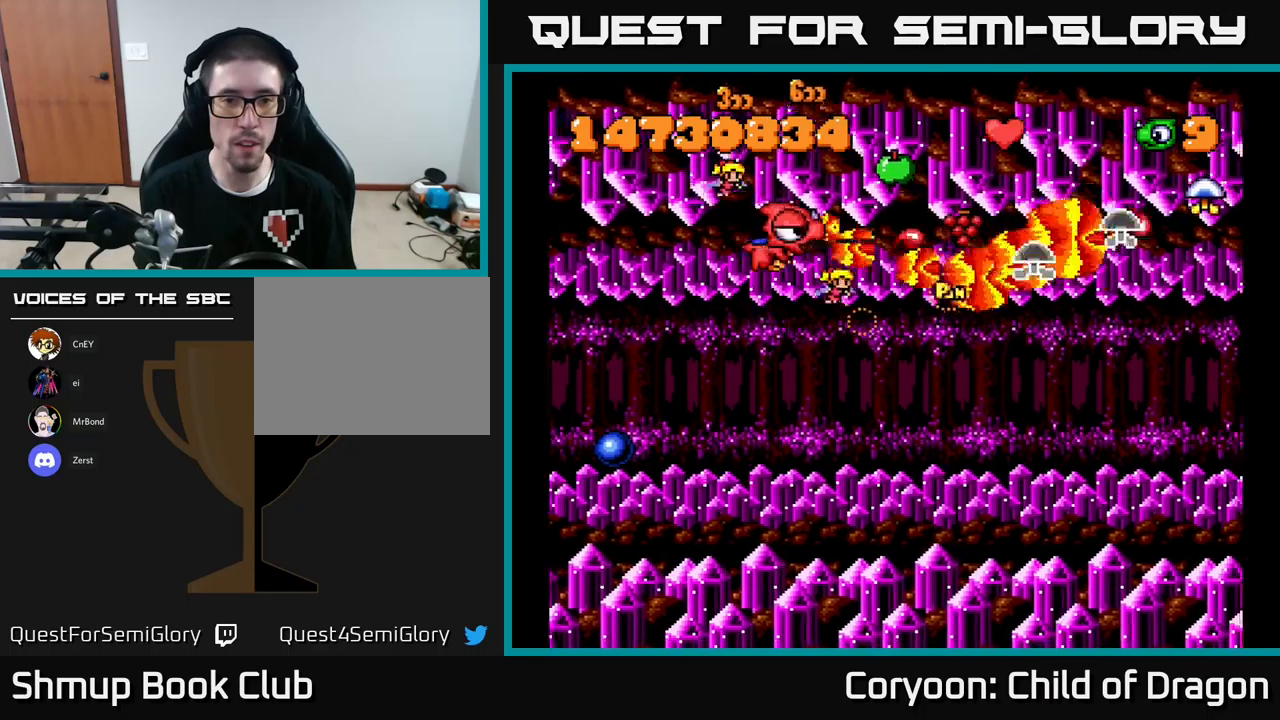
{"buttons": ["X", "DPAD_UP"], "events": [[50, "DPAD_DOWN", "up"], [67, "DPAD_RIGHT", "up"], [100, "DPAD_LEFT", "down"], [167, "DPAD_DOWN", "down"], [284, "DPAD_LEFT", "up"], [350, "DPAD_RIGHT", "down"], [400, "DPAD_DOWN", "up"], [450, "DPAD_UP", "down"], [467, "DPAD_RIGHT", "up"]]}
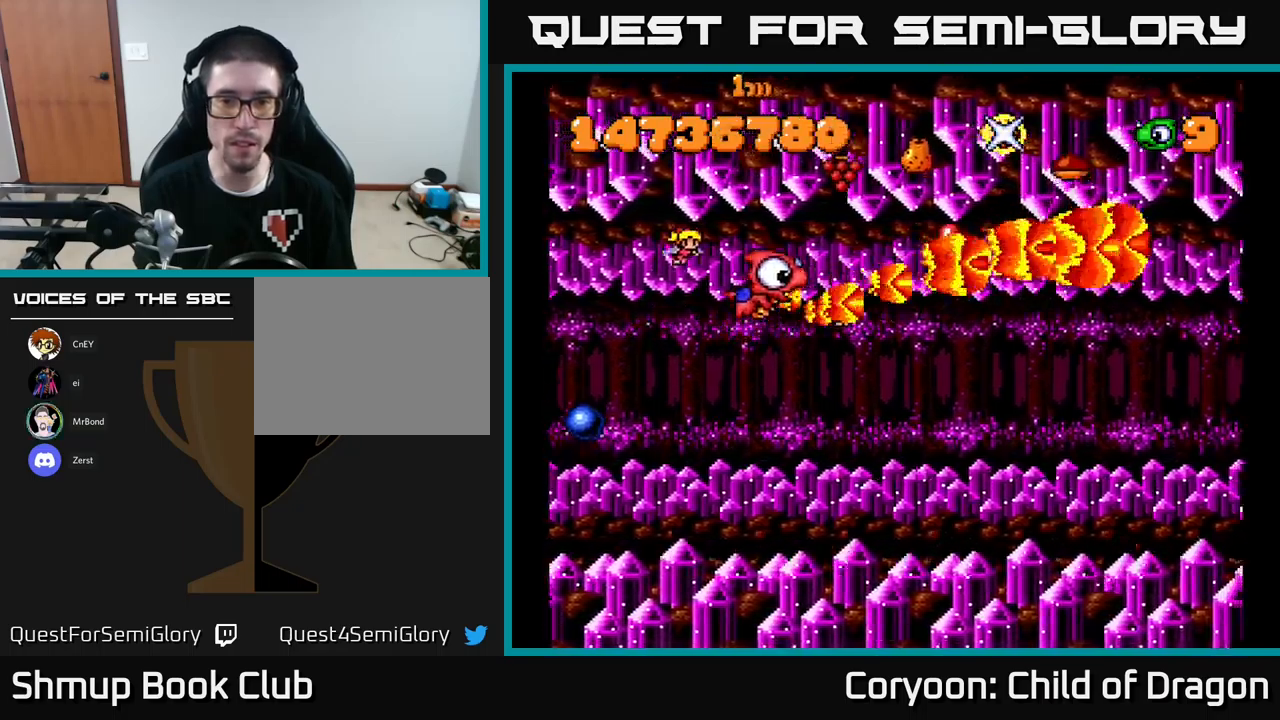
{"buttons": ["X", "DPAD_RIGHT"], "events": [[67, "DPAD_RIGHT", "down"], [167, "DPAD_RIGHT", "up"], [267, "DPAD_UP", "up"], [317, "DPAD_RIGHT", "down"], [417, "DPAD_UP", "down"], [484, "DPAD_UP", "up"]]}
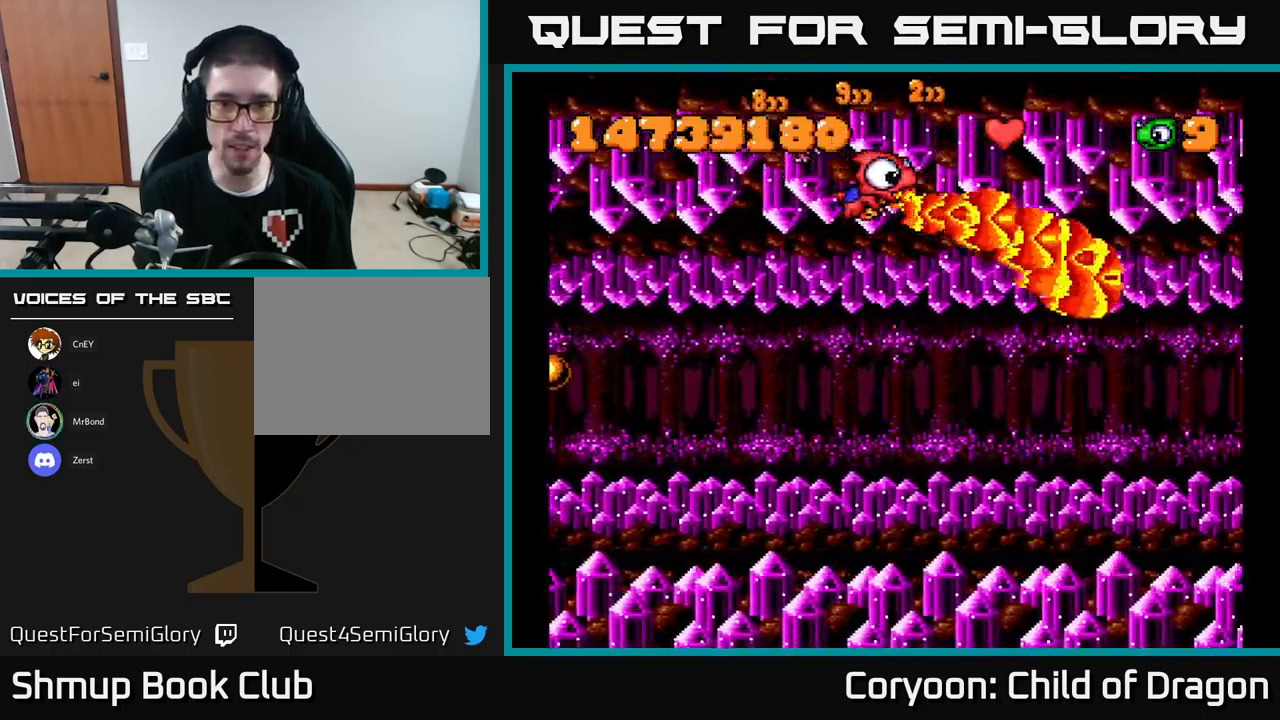
{"buttons": ["X", "DPAD_DOWN"], "events": [[100, "DPAD_DOWN", "down"], [234, "DPAD_RIGHT", "up"], [334, "DPAD_LEFT", "down"], [484, "DPAD_LEFT", "up"]]}
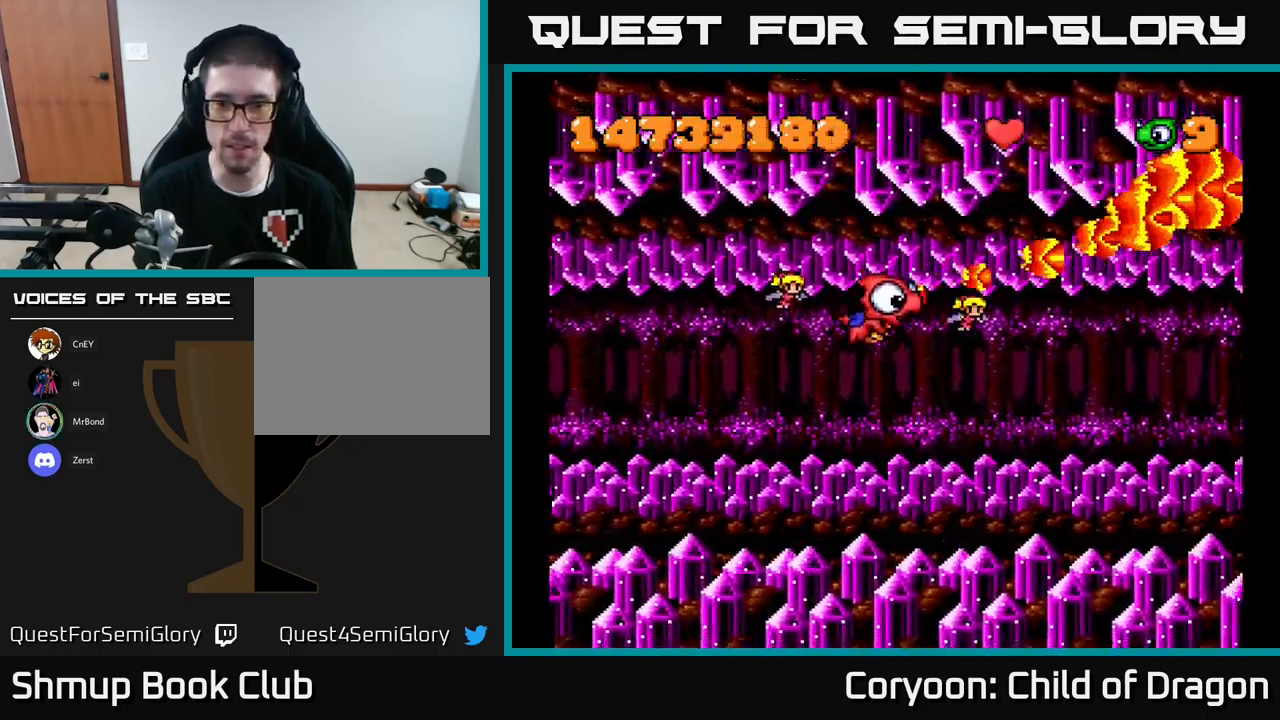
{"buttons": ["X", "DPAD_DOWN"], "events": []}
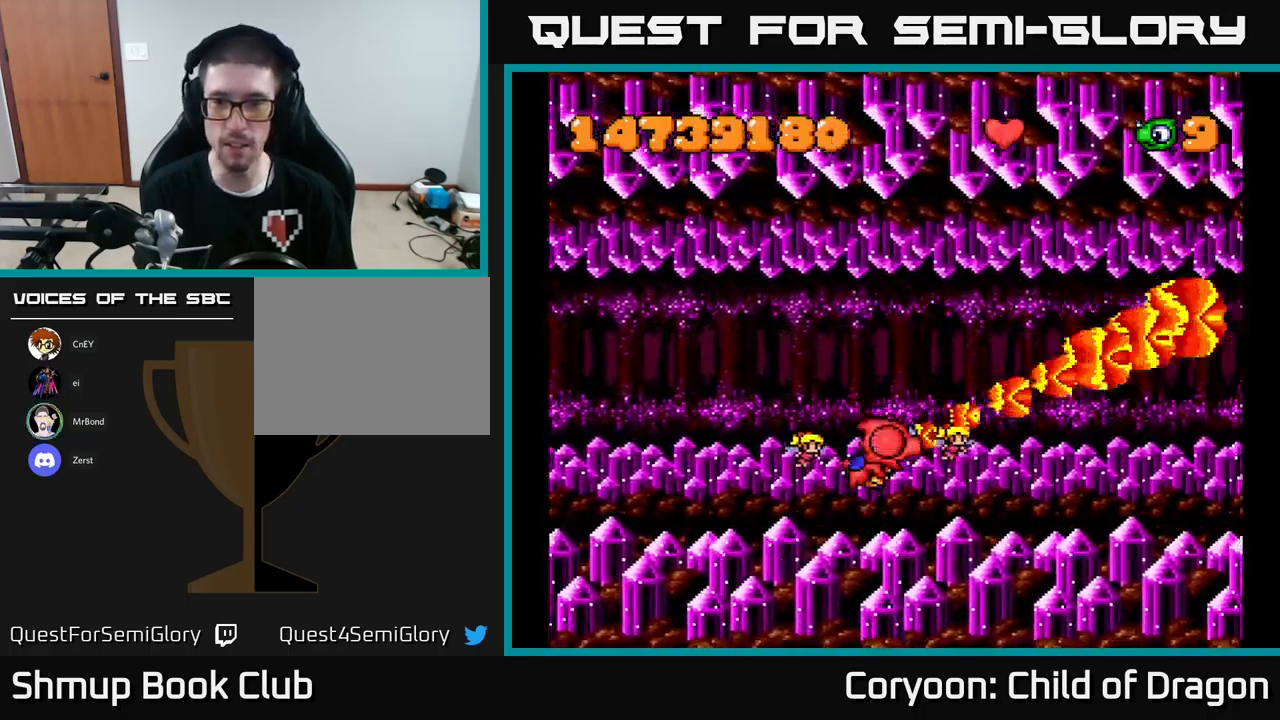
{"buttons": ["X"], "events": [[84, "DPAD_DOWN", "up"]]}
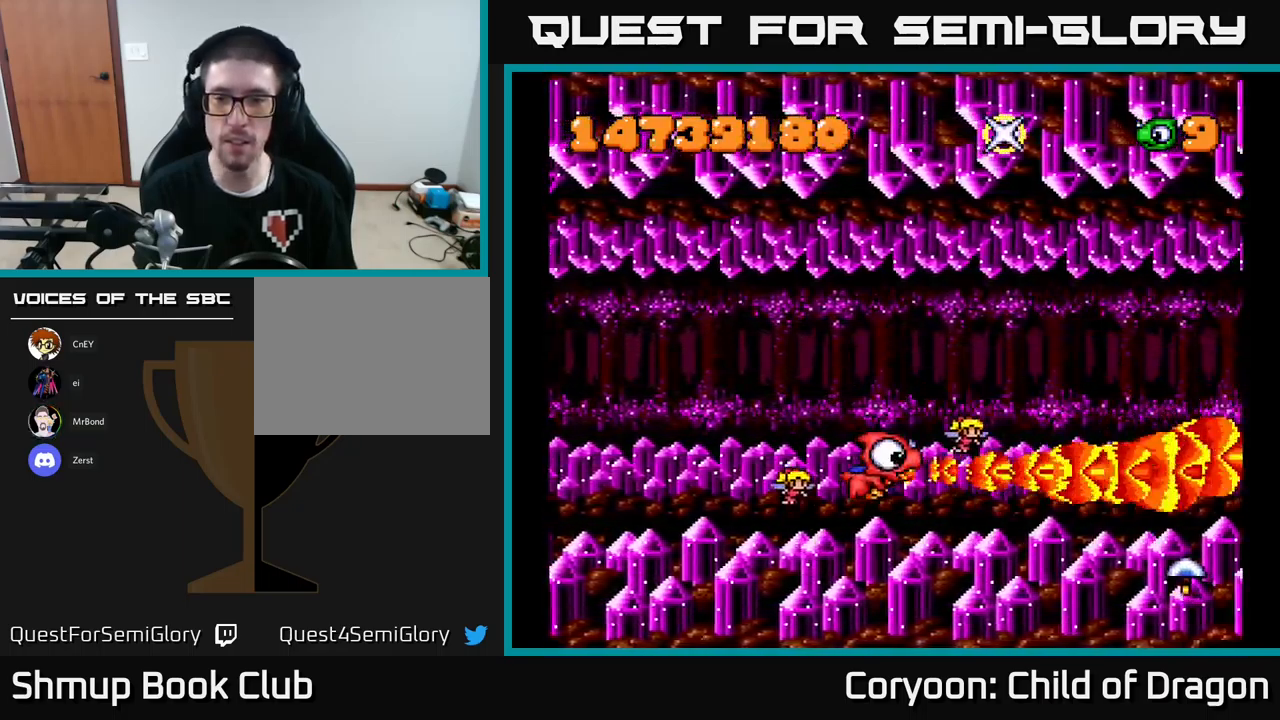
{"buttons": ["X", "DPAD_DOWN"], "events": [[350, "DPAD_DOWN", "down"]]}
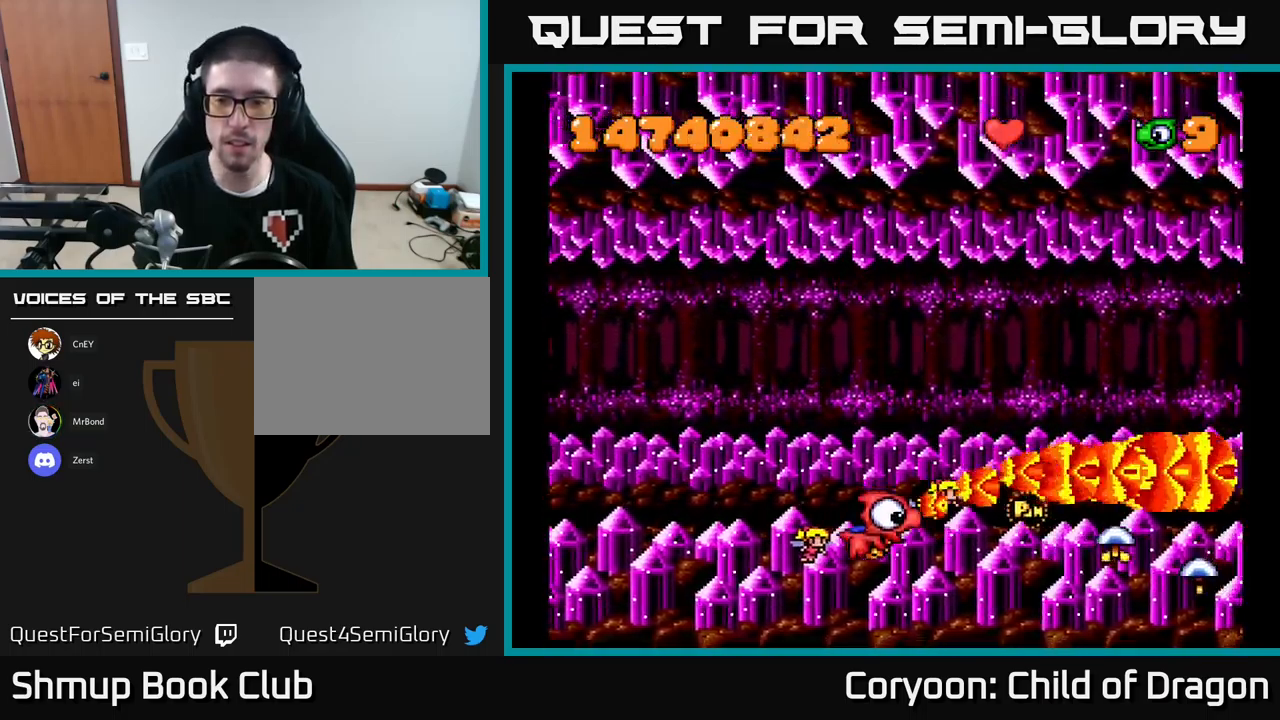
{"buttons": ["X"], "events": [[267, "DPAD_DOWN", "up"]]}
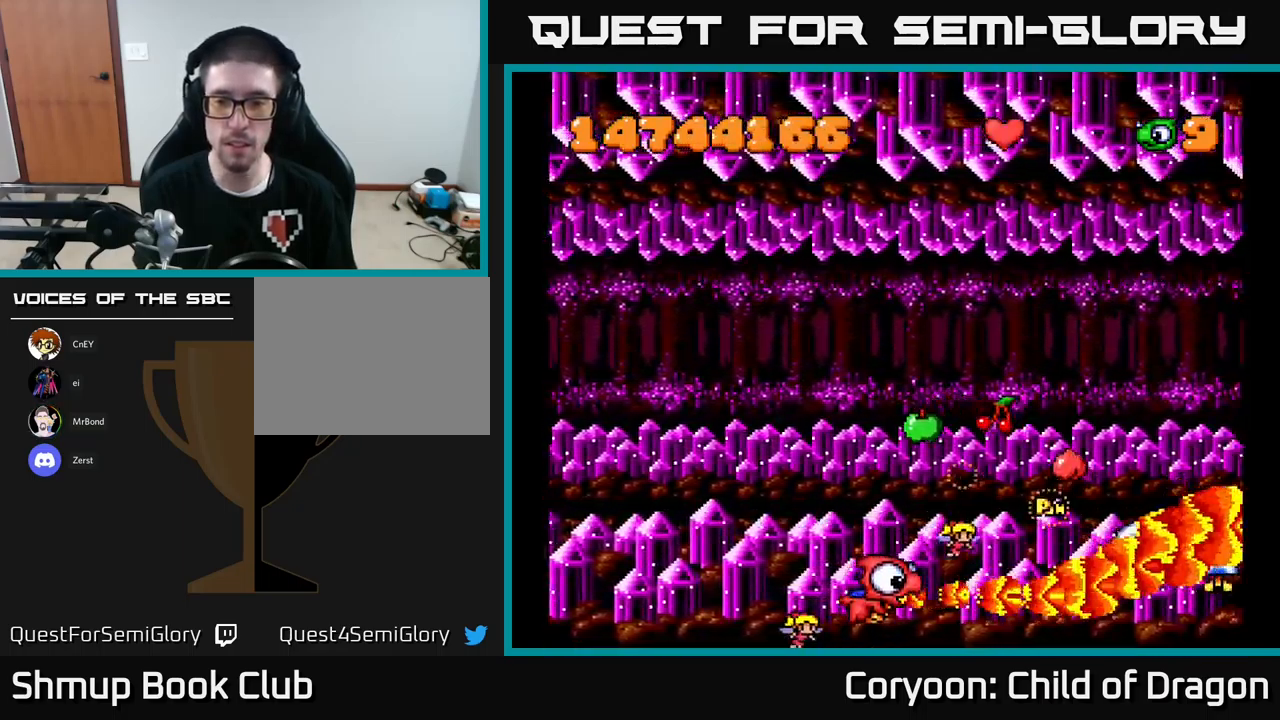
{"buttons": ["X", "DPAD_UP"], "events": [[134, "DPAD_LEFT", "down"], [134, "DPAD_UP", "down"], [234, "DPAD_LEFT", "up"], [267, "DPAD_RIGHT", "down"], [317, "DPAD_UP", "up"], [350, "DPAD_UP", "down"], [384, "DPAD_RIGHT", "up"]]}
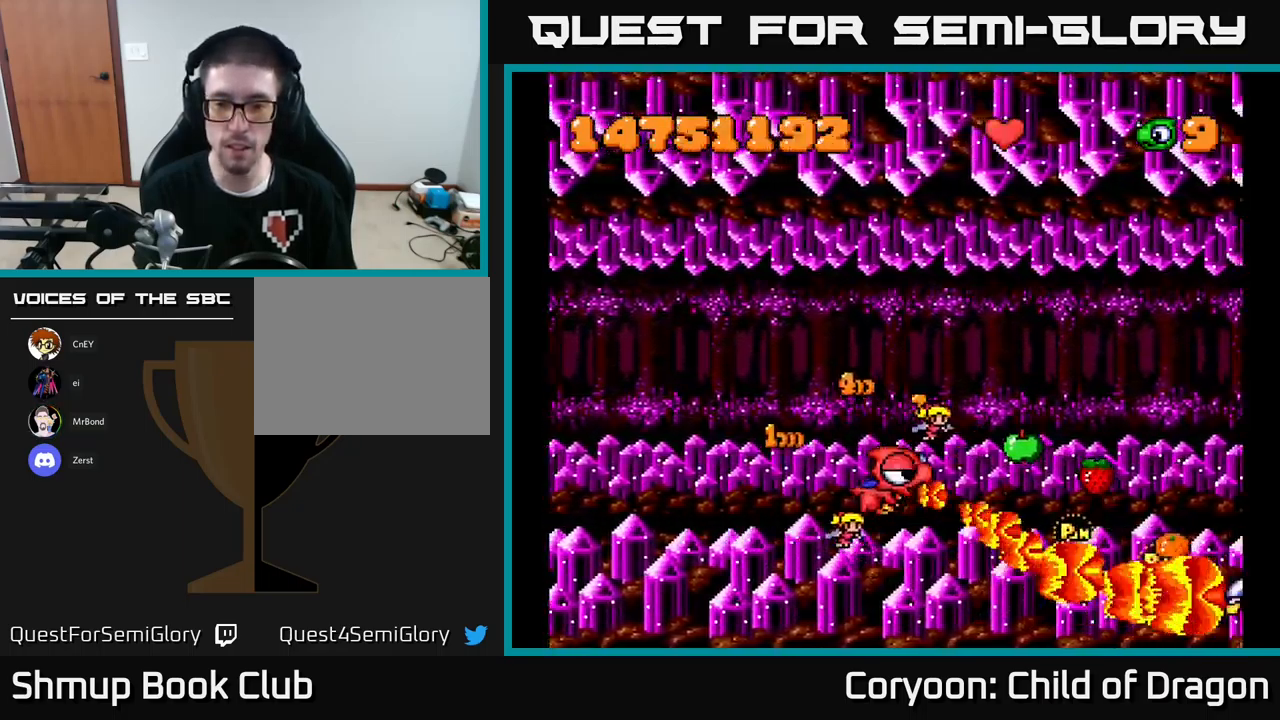
{"buttons": ["X", "DPAD_RIGHT"], "events": [[17, "DPAD_UP", "up"], [34, "DPAD_RIGHT", "down"], [84, "DPAD_DOWN", "down"], [100, "DPAD_RIGHT", "up"], [134, "DPAD_RIGHT", "down"], [184, "DPAD_DOWN", "up"], [200, "DPAD_RIGHT", "up"], [367, "DPAD_RIGHT", "down"]]}
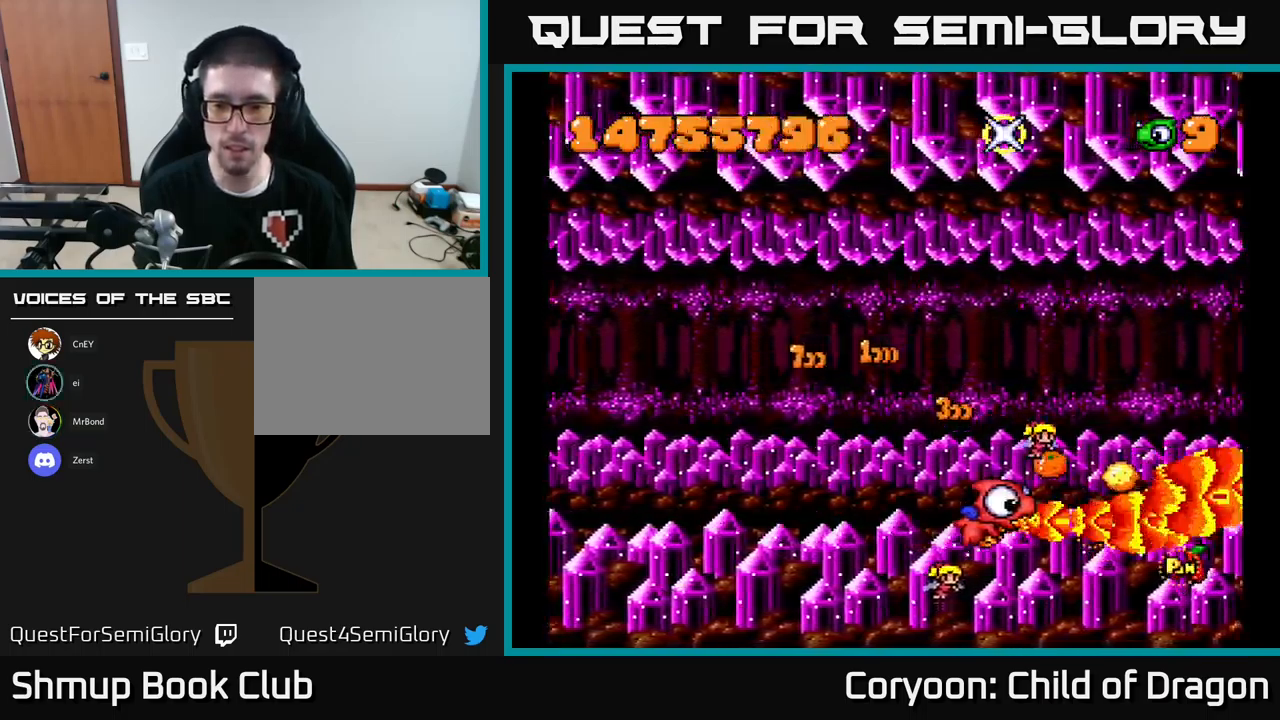
{"buttons": ["X", "DPAD_LEFT"], "events": [[34, "DPAD_RIGHT", "up"], [50, "DPAD_UP", "down"], [134, "DPAD_UP", "up"], [150, "DPAD_RIGHT", "down"], [184, "DPAD_DOWN", "down"], [200, "DPAD_RIGHT", "up"], [434, "DPAD_DOWN", "up"], [434, "DPAD_LEFT", "down"]]}
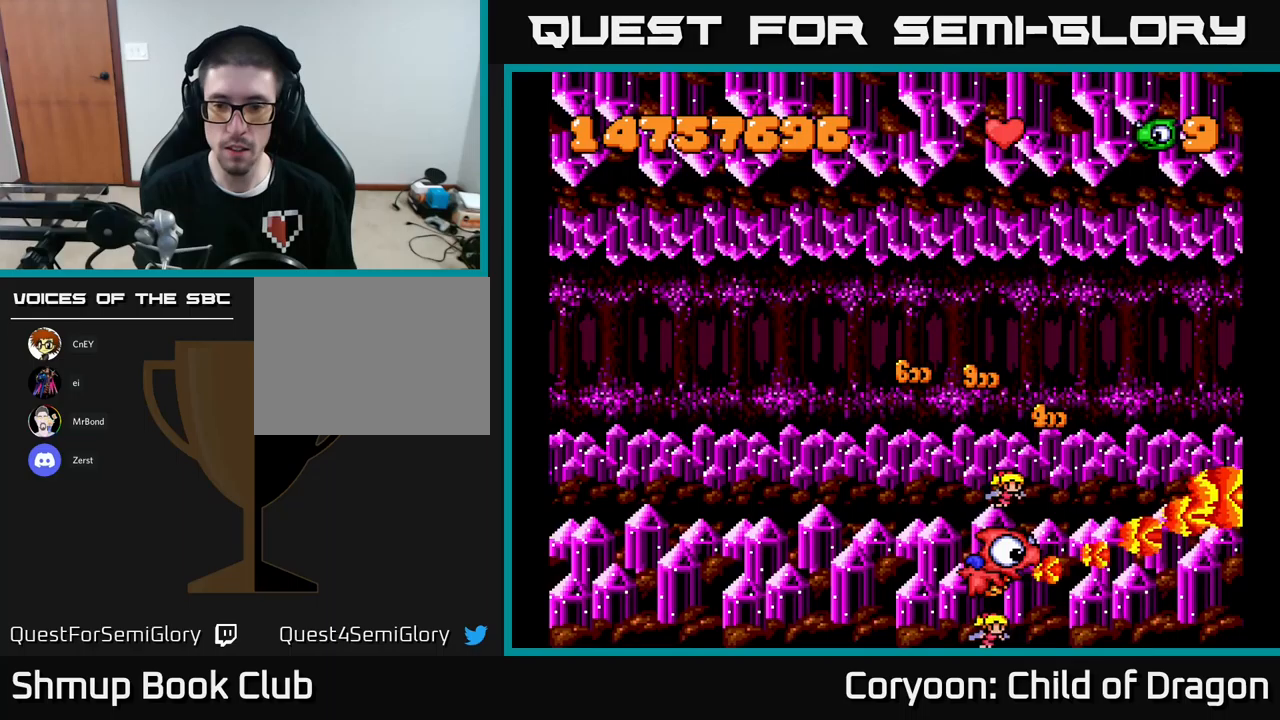
{"buttons": ["DPAD_UP"], "events": [[67, "DPAD_LEFT", "up"], [67, "DPAD_UP", "down"], [283, "DPAD_LEFT", "down"], [367, "X", "up"], [400, "DPAD_LEFT", "up"]]}
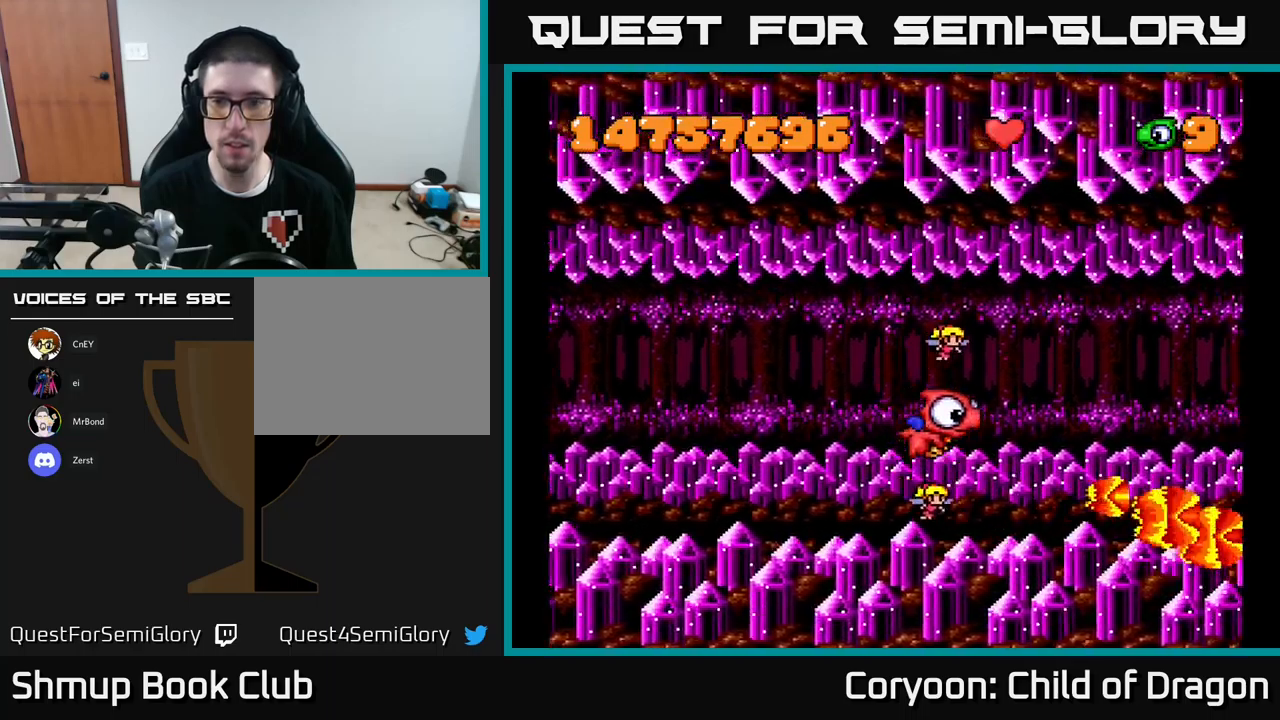
{"buttons": ["DPAD_UP"], "events": []}
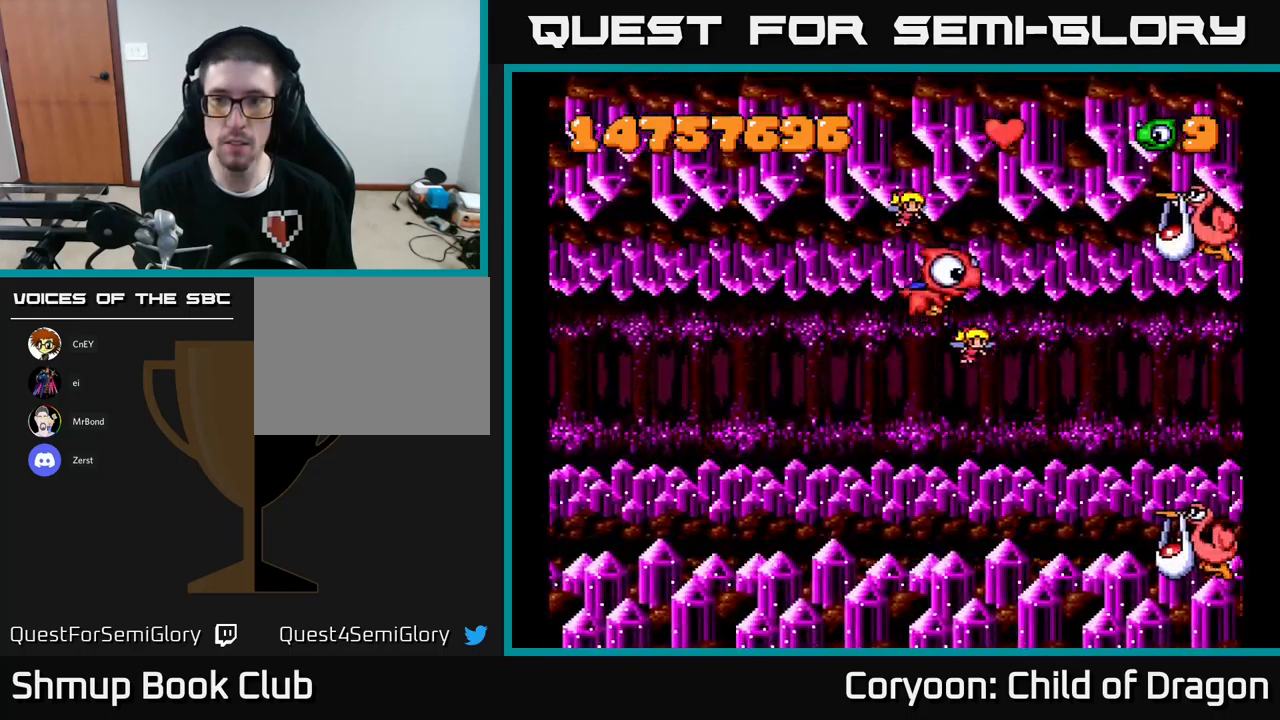
{"buttons": ["X", "DPAD_RIGHT"], "events": [[83, "DPAD_UP", "up"], [233, "X", "down"], [250, "DPAD_UP", "down"], [283, "DPAD_RIGHT", "down"], [317, "DPAD_UP", "up"]]}
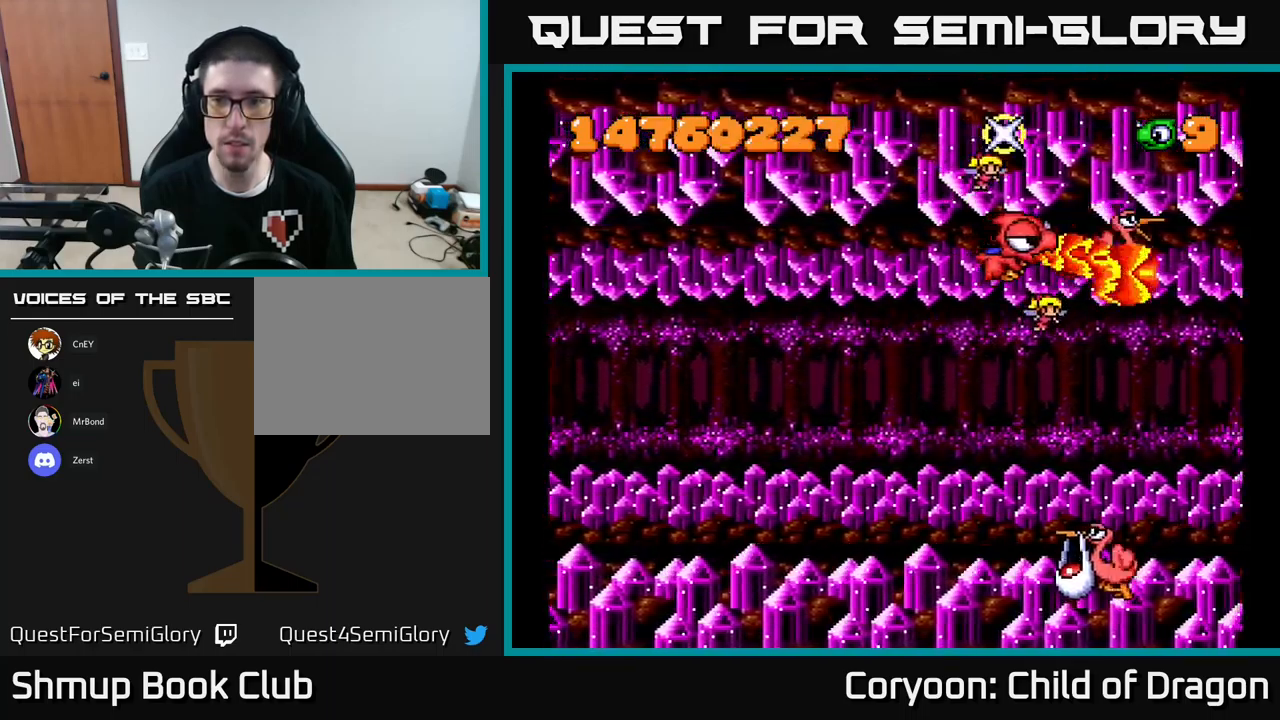
{"buttons": ["X", "DPAD_DOWN", "DPAD_LEFT"], "events": [[217, "DPAD_RIGHT", "up"], [233, "DPAD_LEFT", "down"], [317, "DPAD_DOWN", "down"]]}
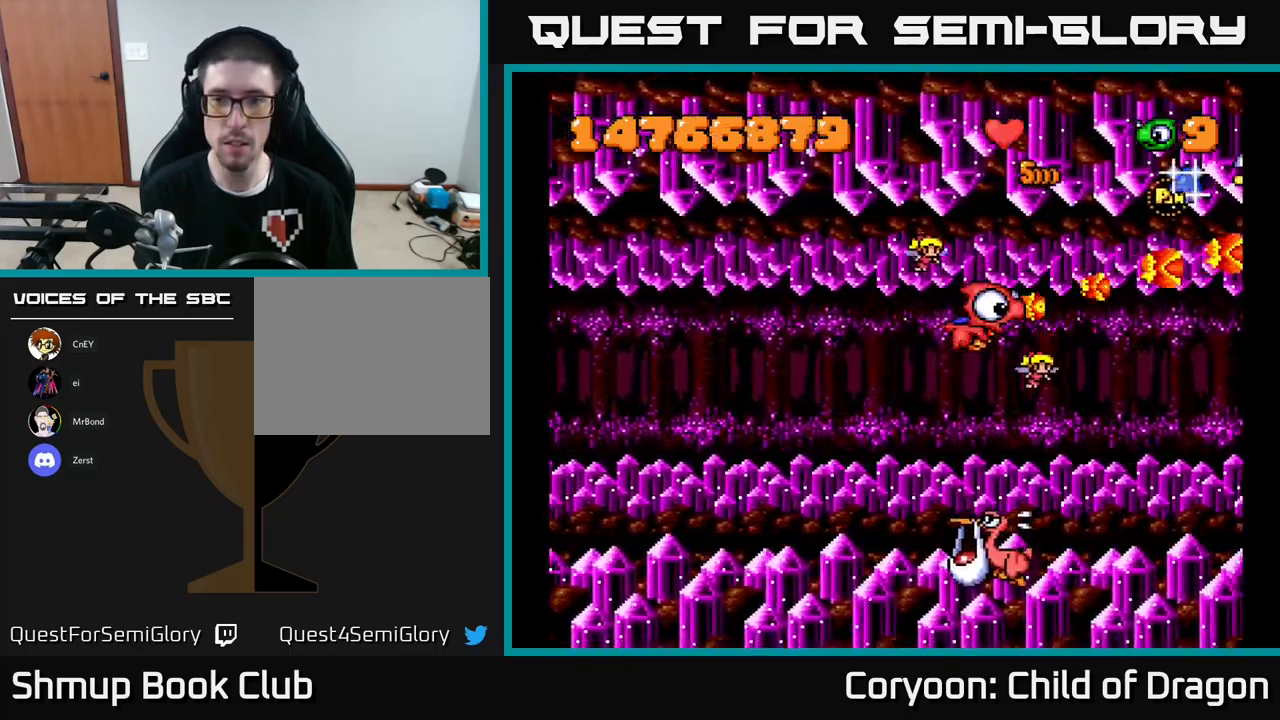
{"buttons": ["X", "DPAD_DOWN", "DPAD_LEFT"], "events": []}
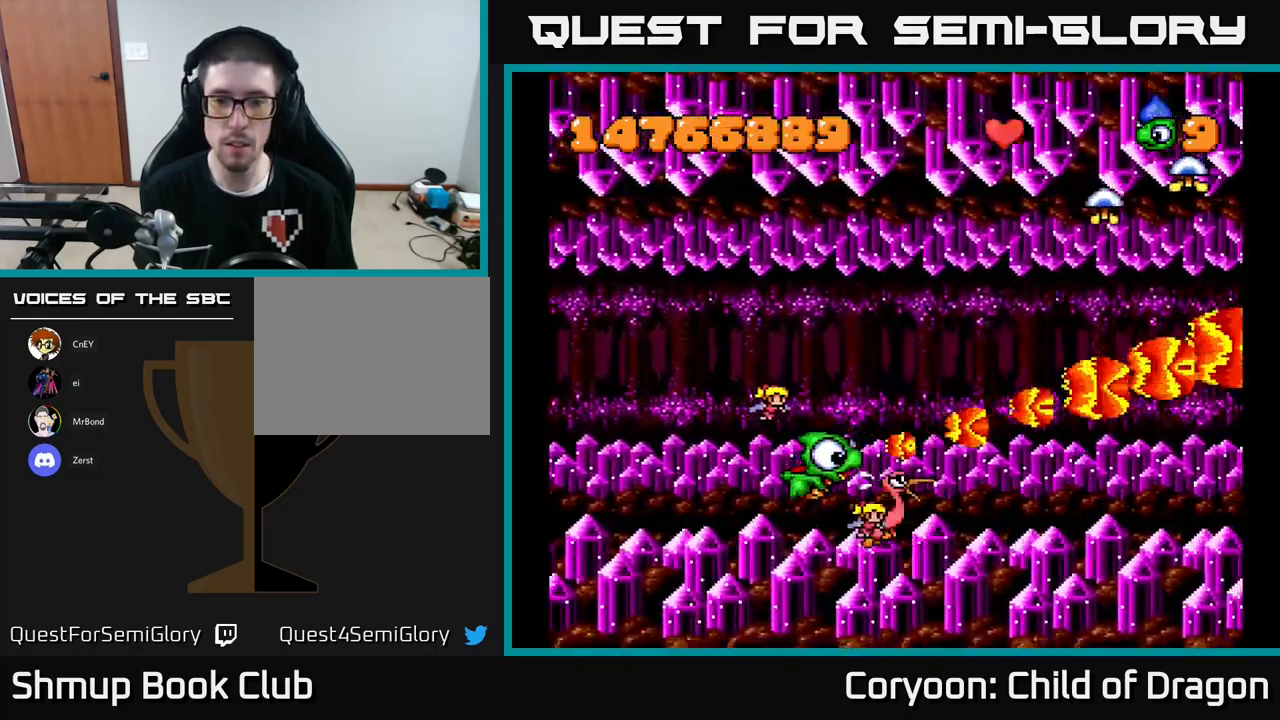
{"buttons": ["X", "DPAD_UP", "DPAD_LEFT"], "events": [[83, "DPAD_LEFT", "up"], [133, "DPAD_RIGHT", "down"], [183, "DPAD_DOWN", "up"], [250, "DPAD_RIGHT", "up"], [250, "DPAD_UP", "down"], [383, "DPAD_LEFT", "down"]]}
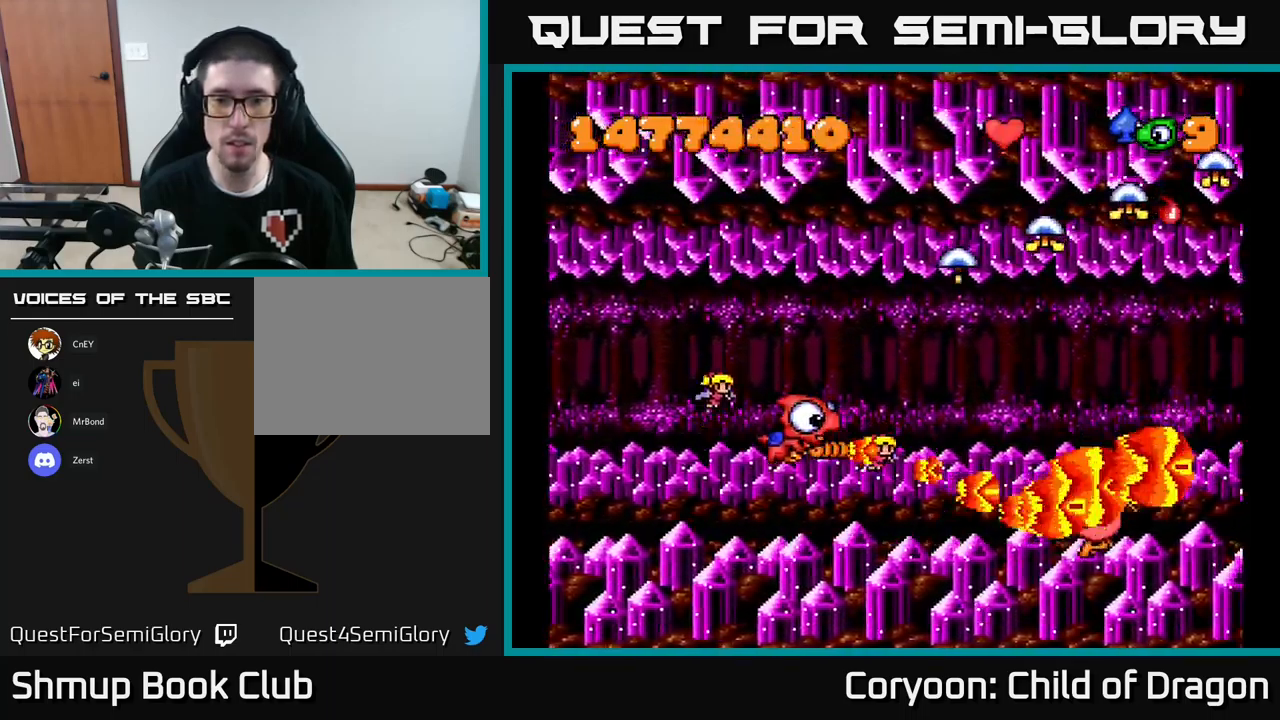
{"buttons": ["X", "DPAD_UP"], "events": [[133, "DPAD_LEFT", "up"]]}
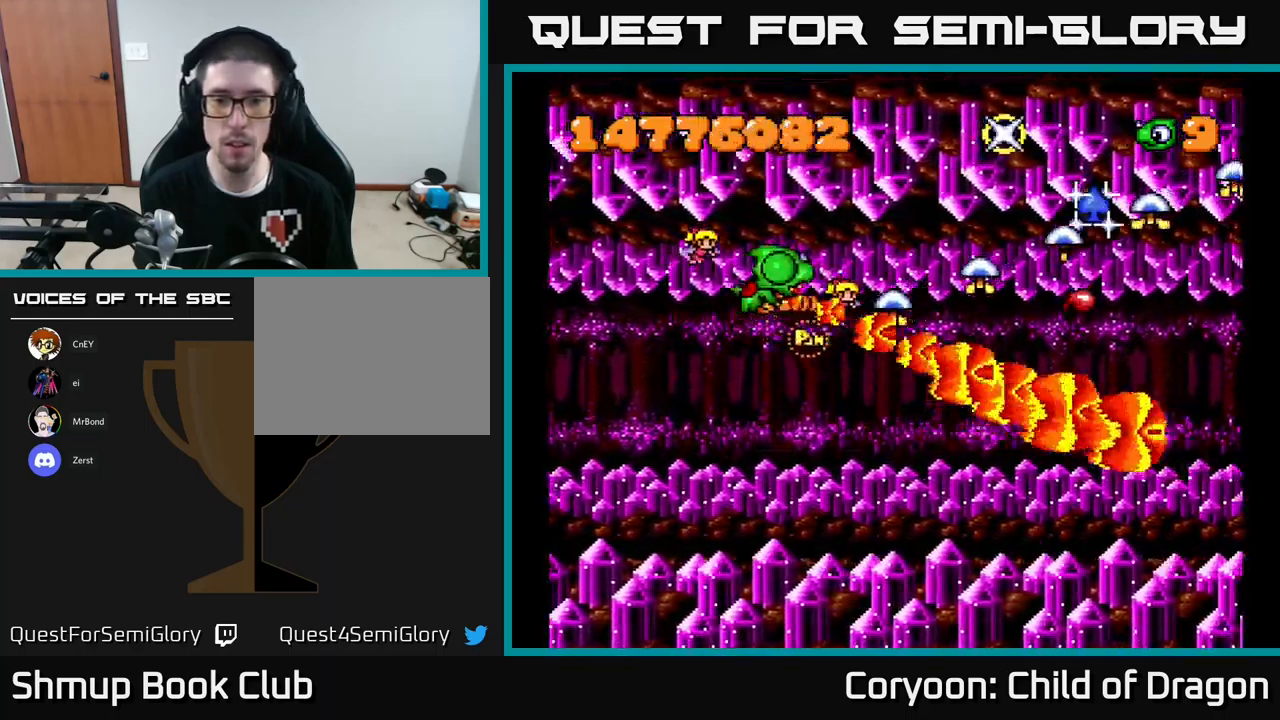
{"buttons": ["X", "DPAD_DOWN"]}
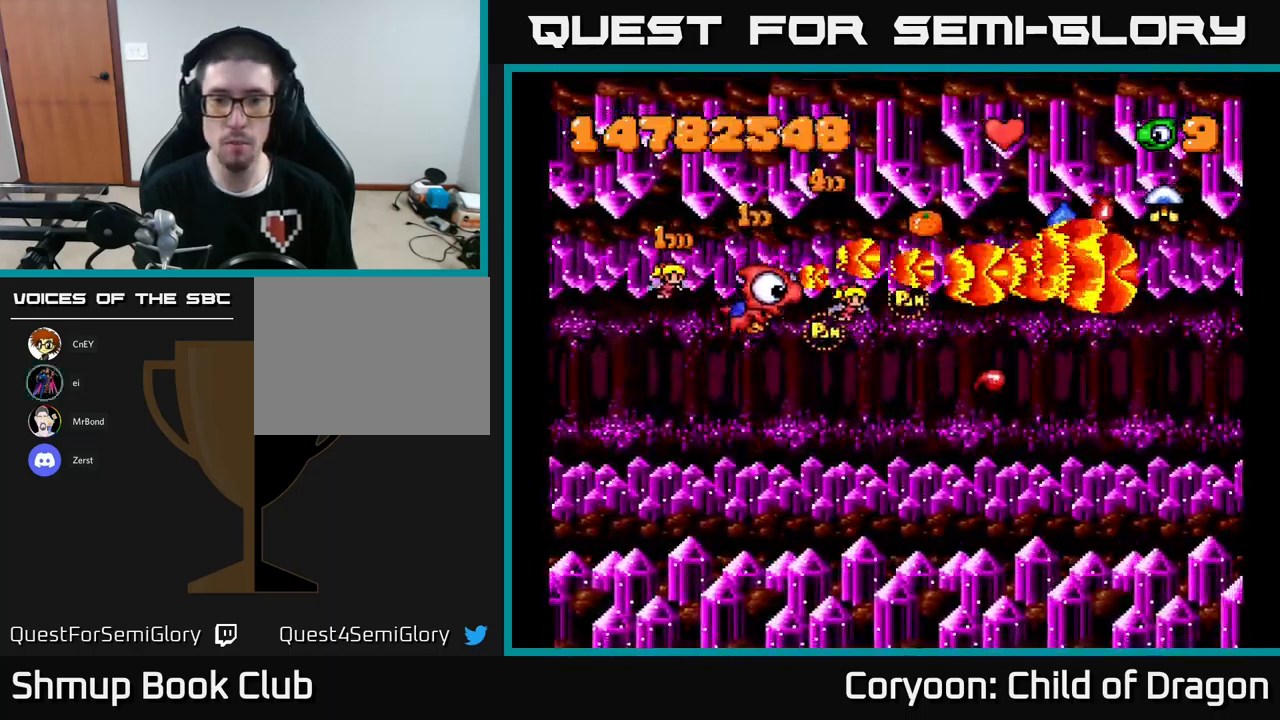
{"buttons": ["X", "DPAD_UP", "DPAD_LEFT"], "events": [[100, "DPAD_RIGHT", "down"], [117, "DPAD_DOWN", "up"], [150, "DPAD_UP", "down"], [250, "DPAD_RIGHT", "up"], [350, "DPAD_UP", "up"], [367, "DPAD_RIGHT", "down"], [467, "DPAD_RIGHT", "up"], [500, "DPAD_LEFT", "down"], [500, "DPAD_UP", "down"]]}
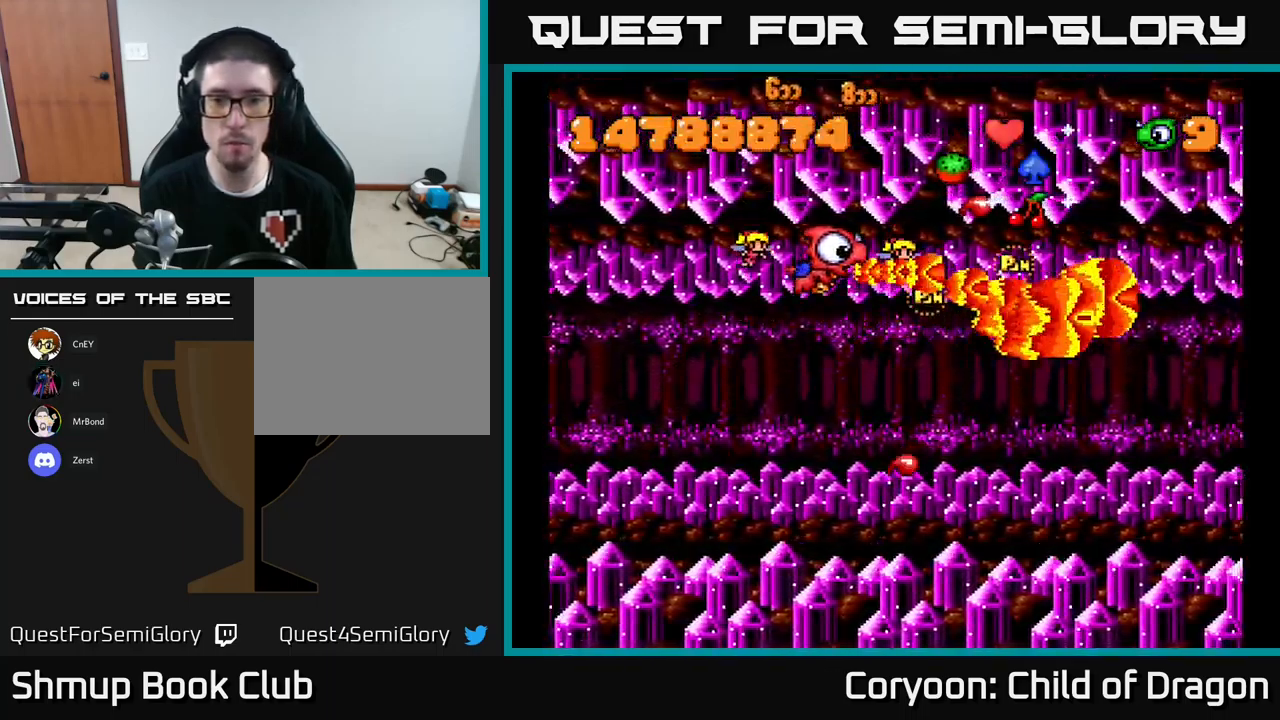
{"buttons": ["X", "DPAD_DOWN"], "events": [[117, "DPAD_LEFT", "up"], [117, "DPAD_UP", "up"], [133, "DPAD_RIGHT", "down"], [250, "DPAD_RIGHT", "up"], [267, "DPAD_UP", "down"], [450, "DPAD_UP", "up"], [483, "DPAD_DOWN", "down"]]}
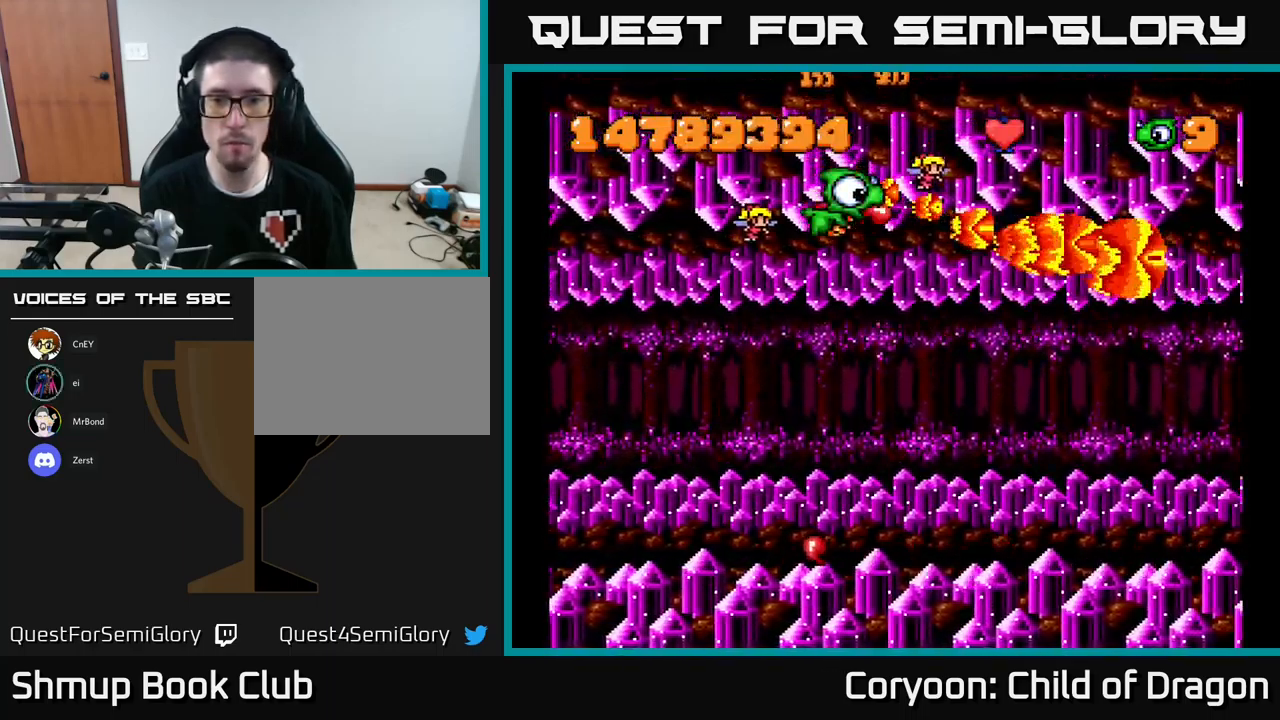
{"buttons": ["X", "DPAD_DOWN"], "events": [[99, "DPAD_RIGHT", "down"], [116, "DPAD_DOWN", "up"], [149, "DPAD_RIGHT", "up"], [149, "DPAD_UP", "down"], [249, "DPAD_UP", "up"], [266, "DPAD_RIGHT", "down"], [299, "DPAD_DOWN", "down"], [316, "DPAD_RIGHT", "up"]]}